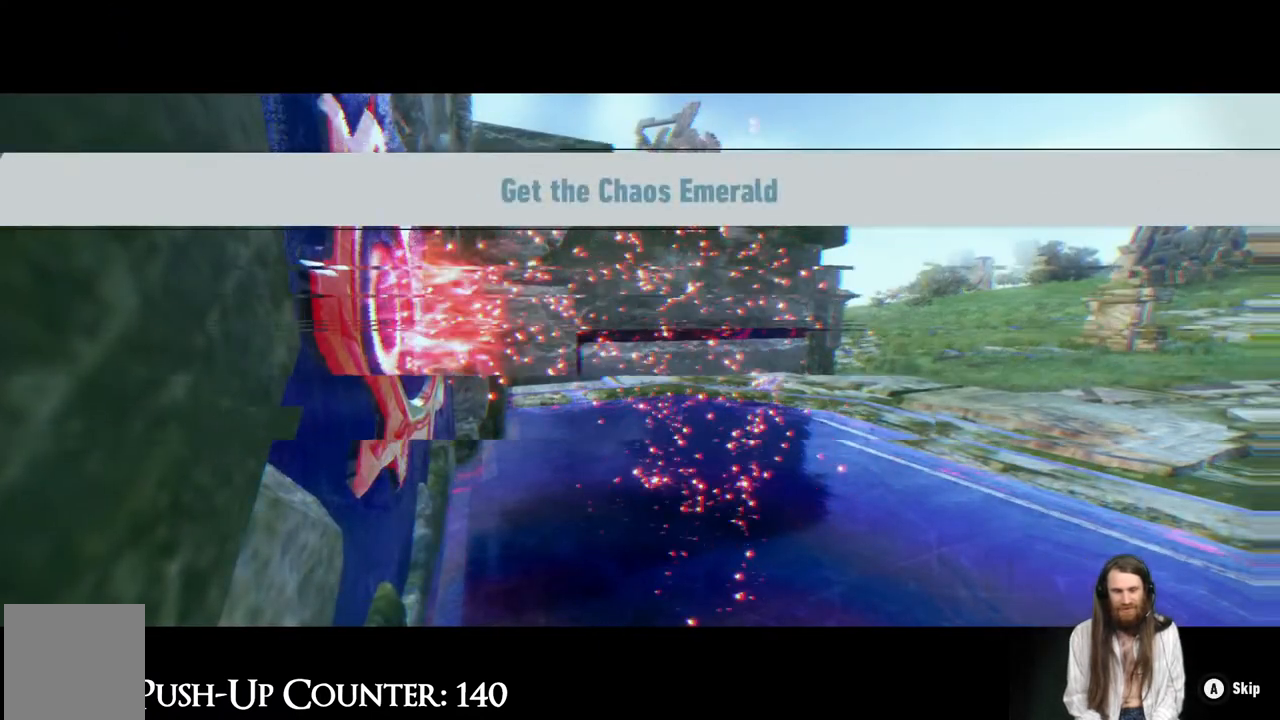
Gameplay with a controller (Xbox layout); each line is a JSON object with the inputs held at the frame after it. "events" lists button and stick changes between this image and that frame as [ms after this image, input, new state], when the widget could be followed in between. Not read: L3 R1.
{"buttons": ["A"], "left_stick": "center", "right_stick": "center", "events": [[67, "A", "down"]]}
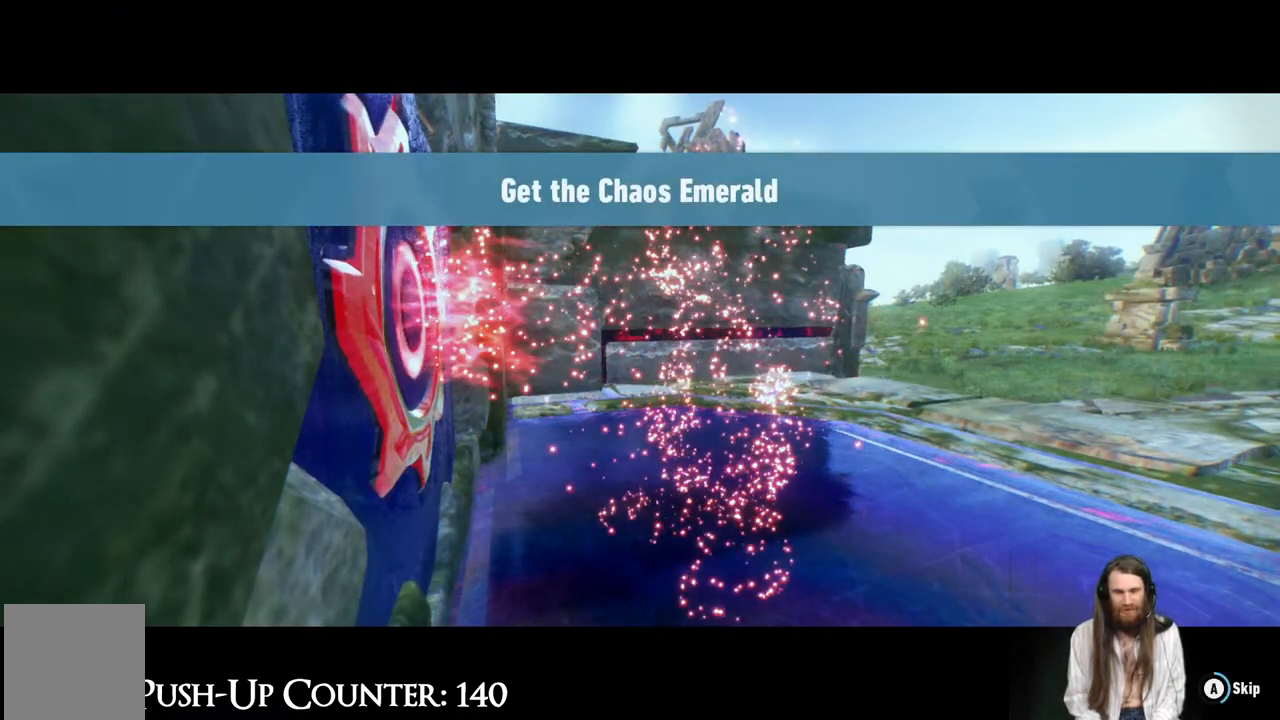
{"buttons": ["A"], "left_stick": "center", "right_stick": "center", "events": []}
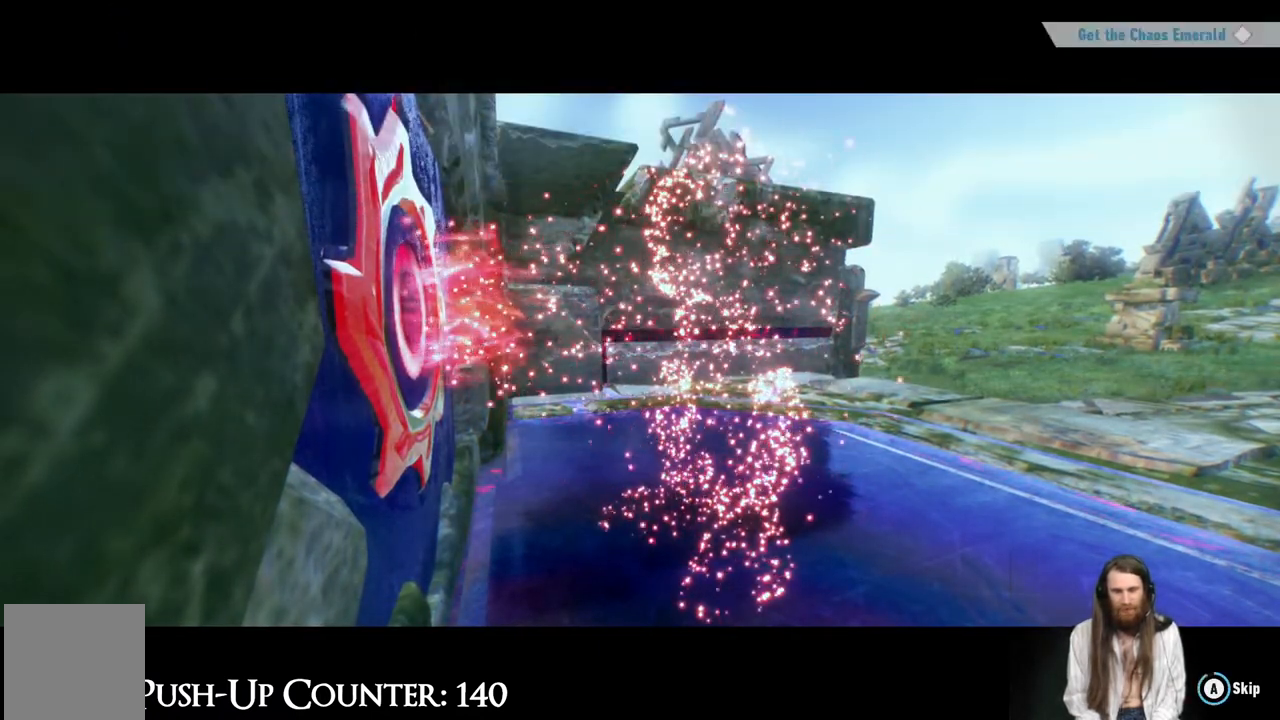
{"buttons": [], "left_stick": "center", "right_stick": "center", "events": [[317, "A", "up"]]}
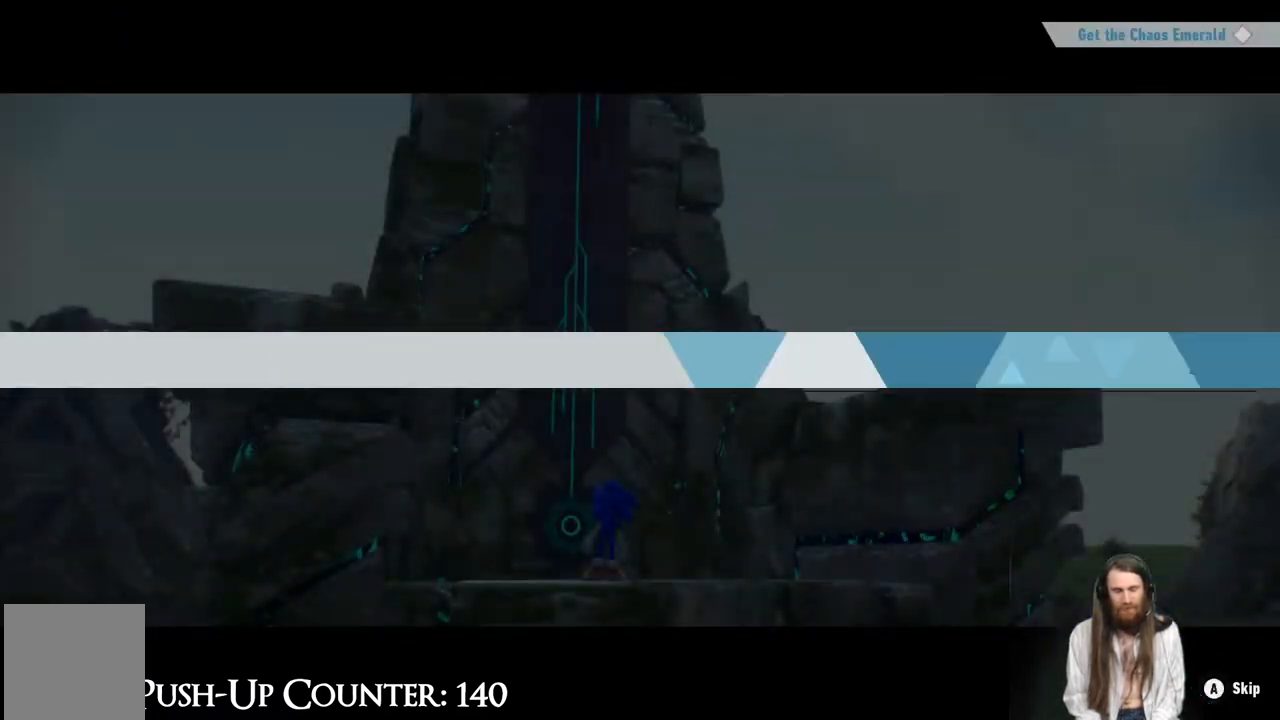
{"buttons": ["A"], "left_stick": "center", "right_stick": "center", "events": [[150, "A", "down"]]}
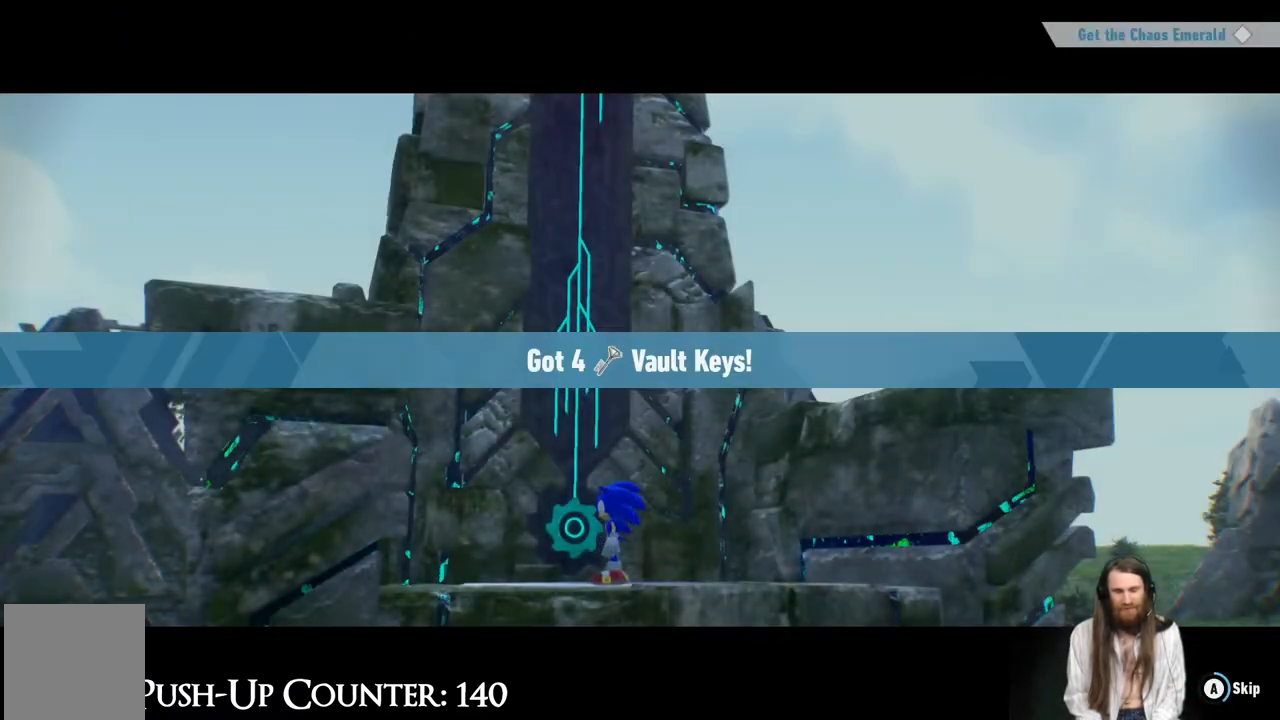
{"buttons": ["A"], "left_stick": "center", "right_stick": "center", "events": []}
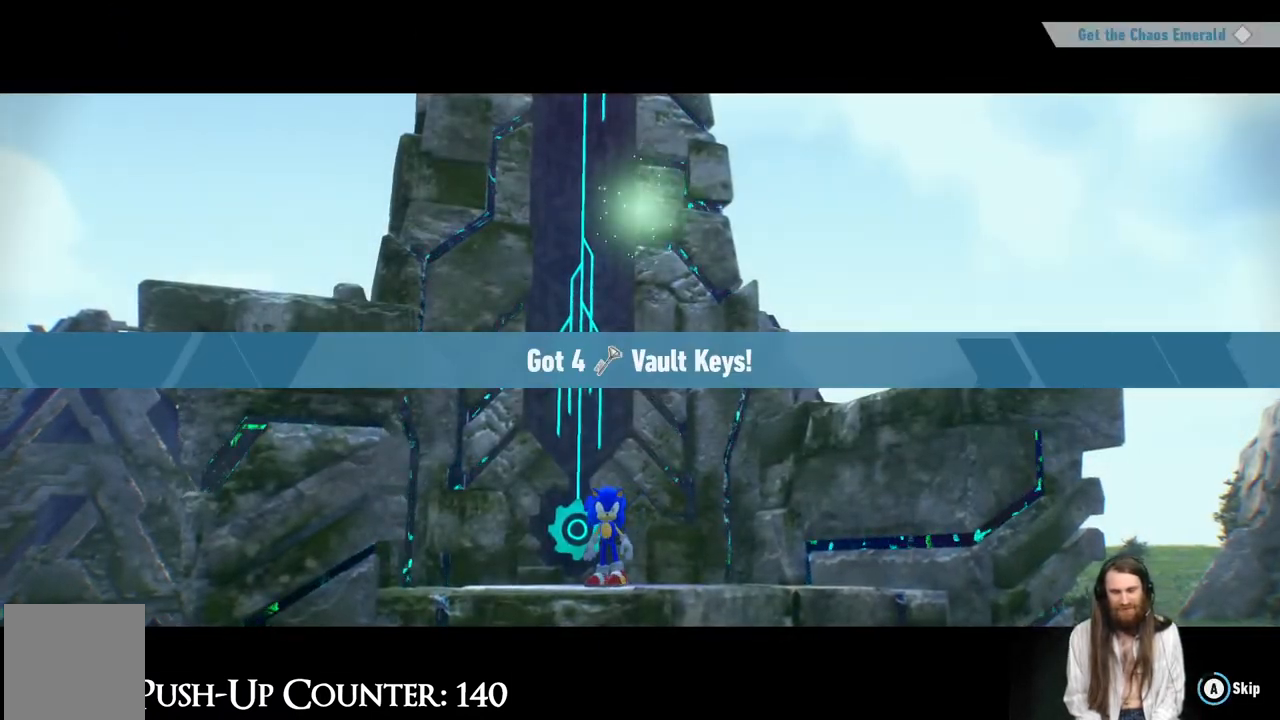
{"buttons": ["A"], "left_stick": "center", "right_stick": "center", "events": []}
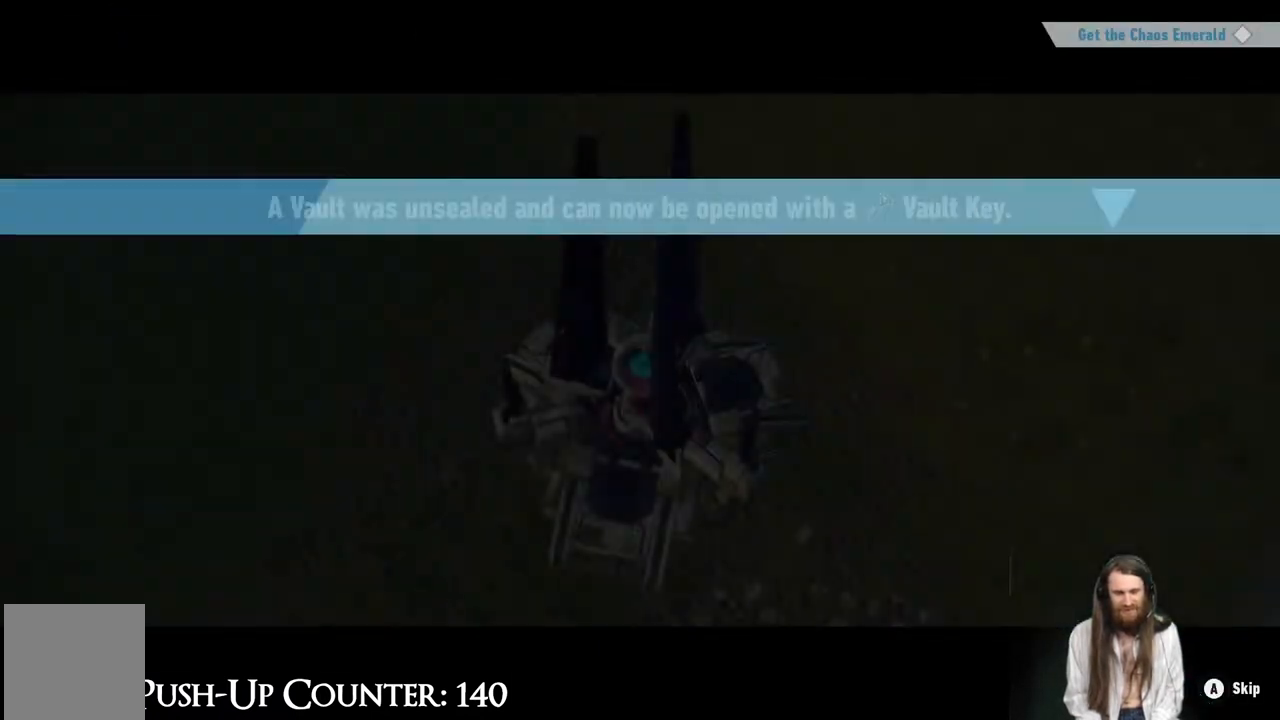
{"buttons": [], "left_stick": "center", "right_stick": "center", "events": [[267, "A", "up"]]}
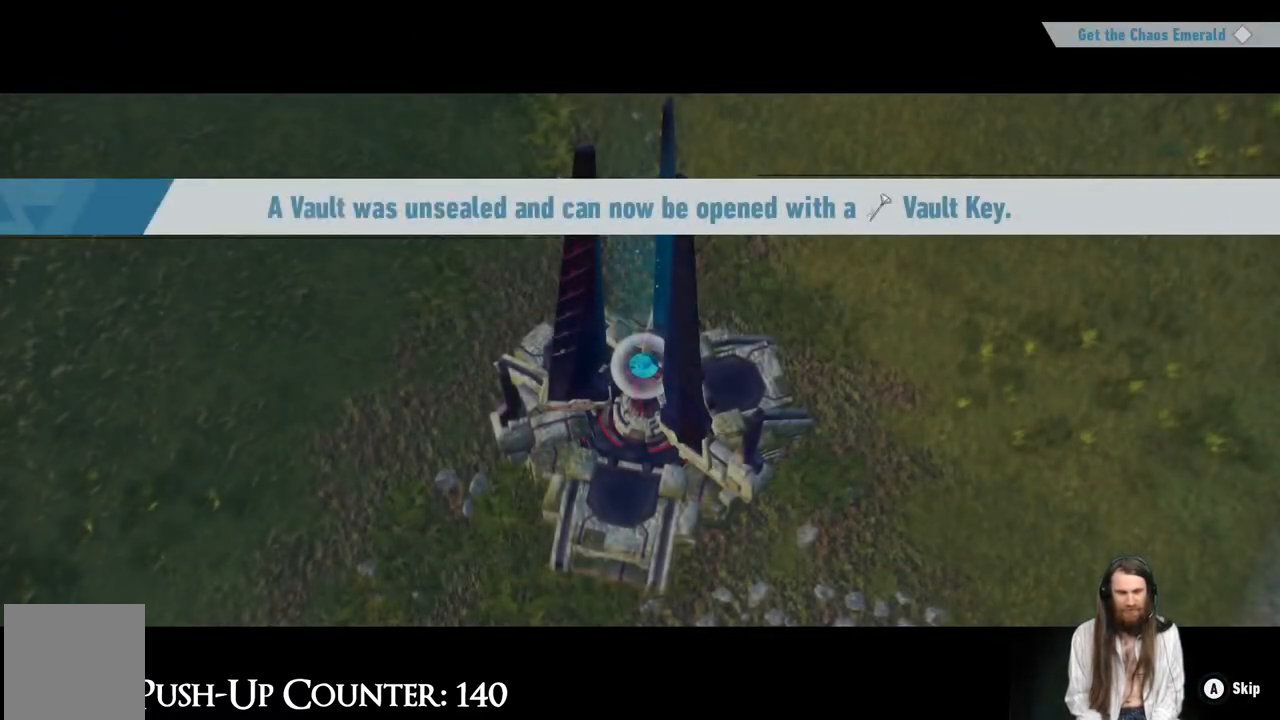
{"buttons": ["A"], "left_stick": "center", "right_stick": "center", "events": [[350, "A", "down"]]}
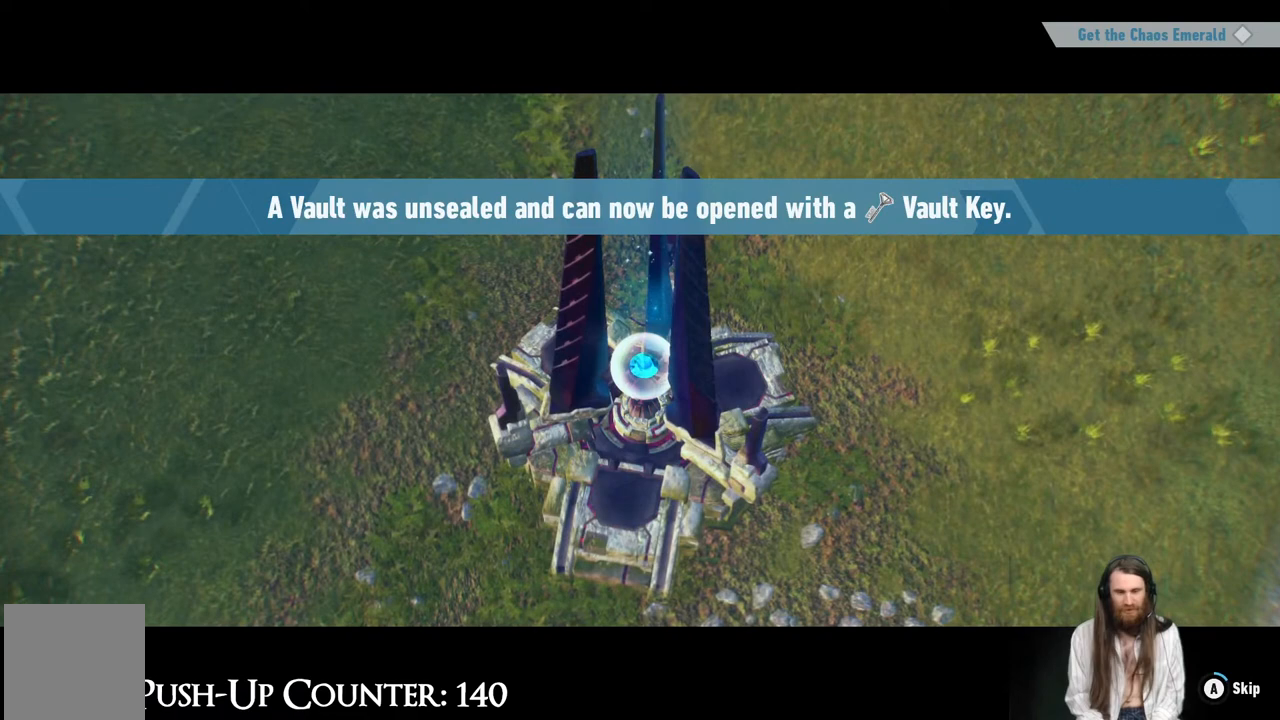
{"buttons": ["A"], "left_stick": "center", "right_stick": "center", "events": []}
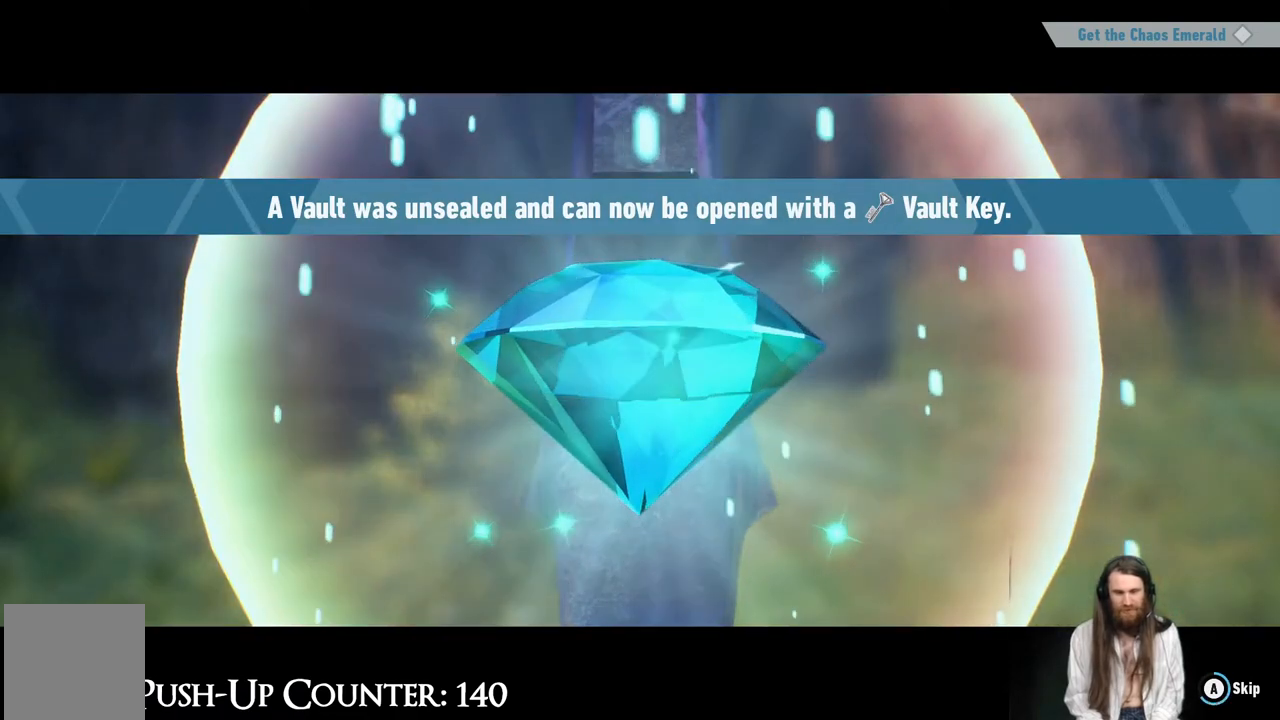
{"buttons": ["A"], "left_stick": "center", "right_stick": "center", "events": []}
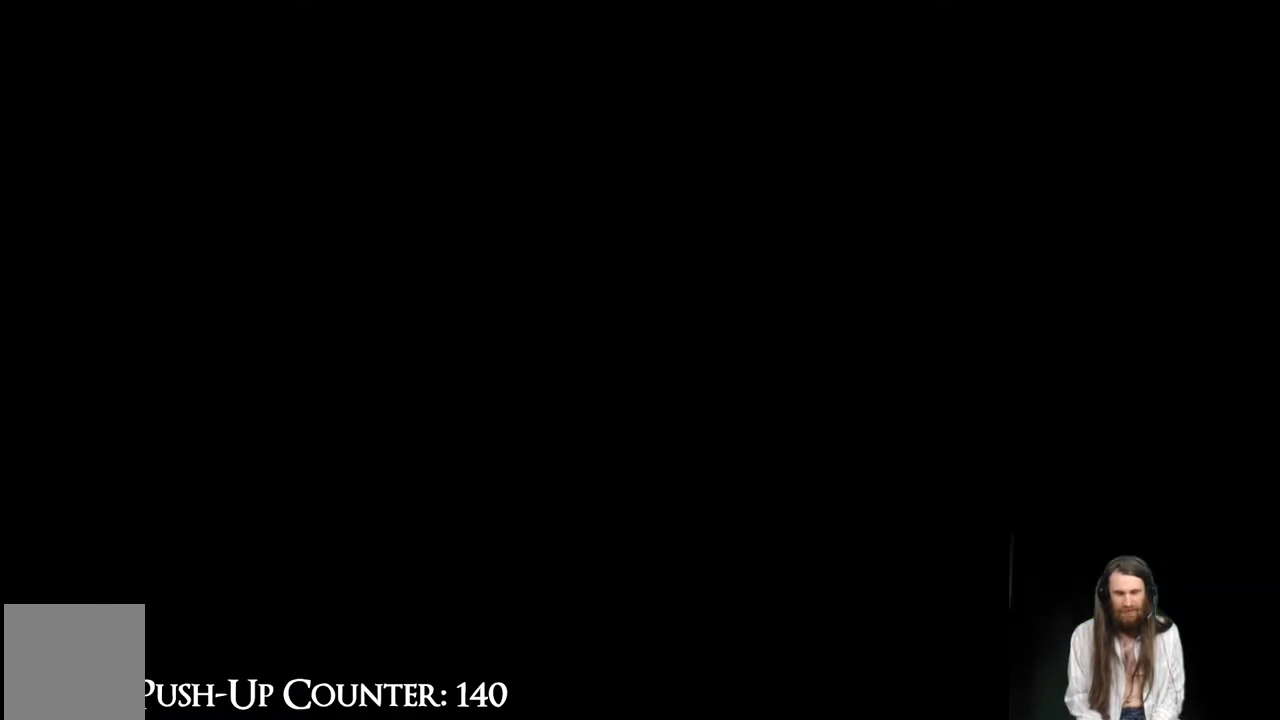
{"buttons": [], "left_stick": "center", "right_stick": "center", "events": [[300, "A", "up"]]}
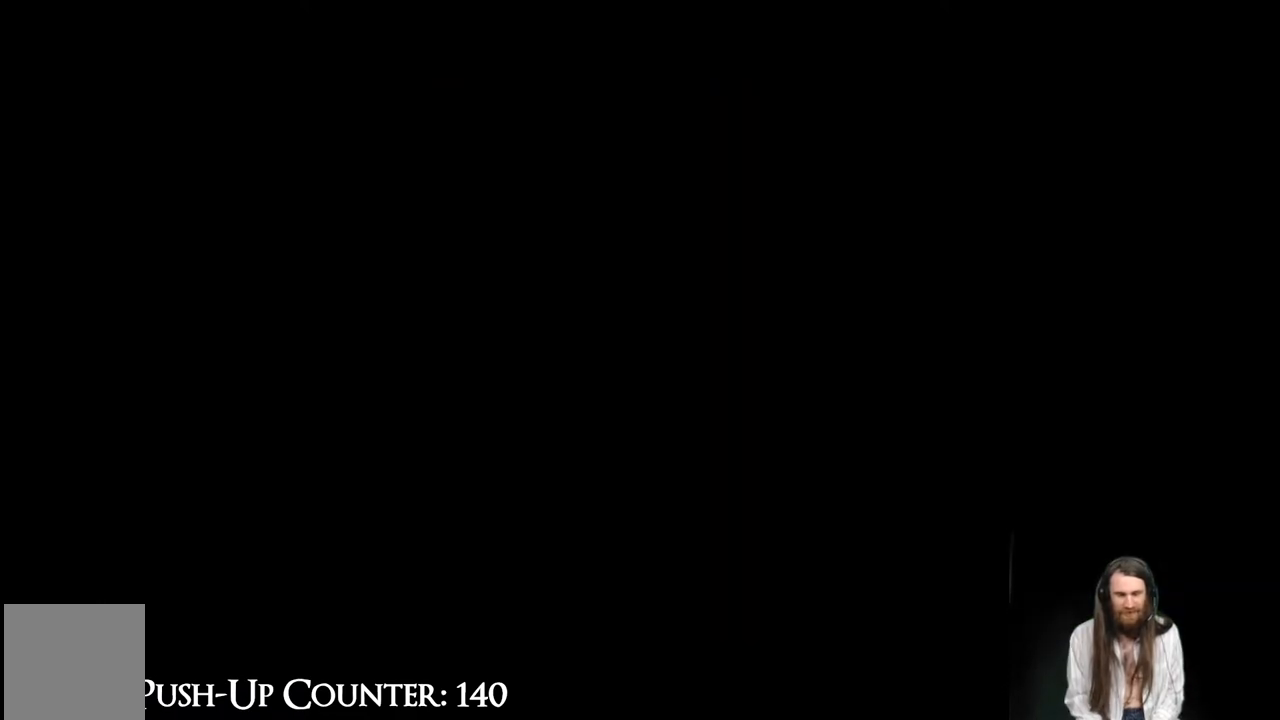
{"buttons": [], "left_stick": "center", "right_stick": "center", "events": []}
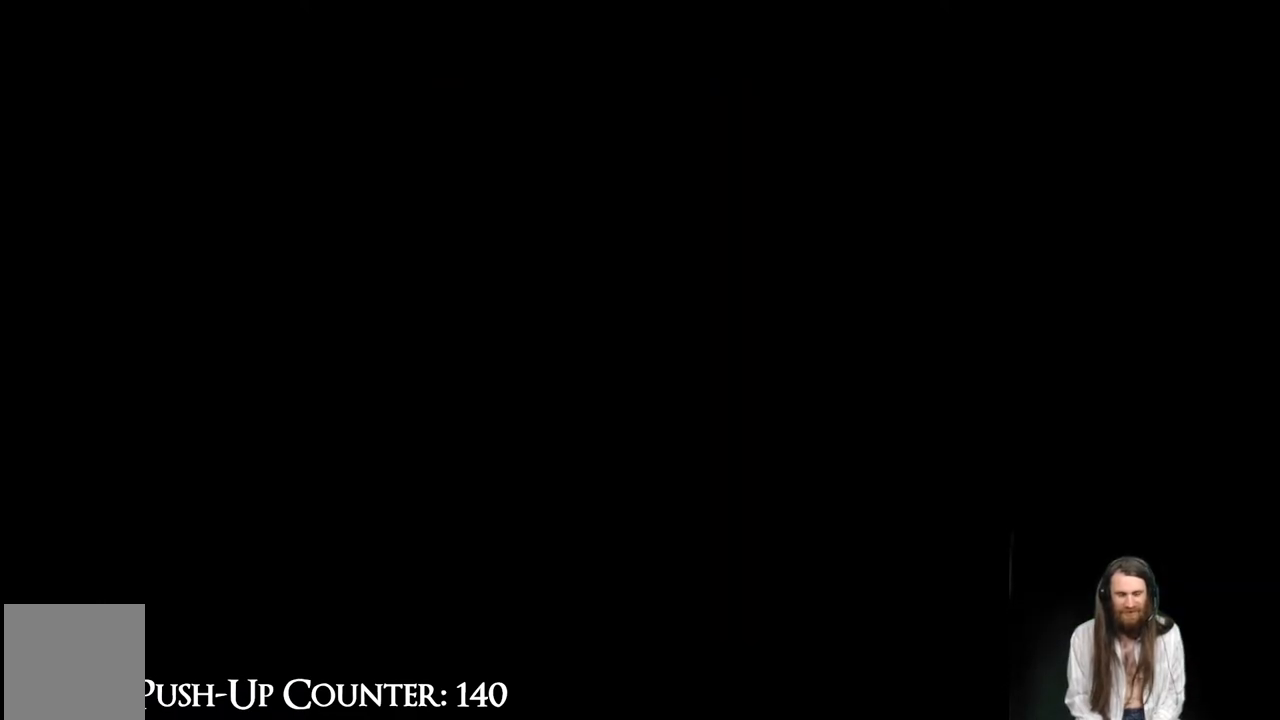
{"buttons": [], "left_stick": "center", "right_stick": "center", "events": []}
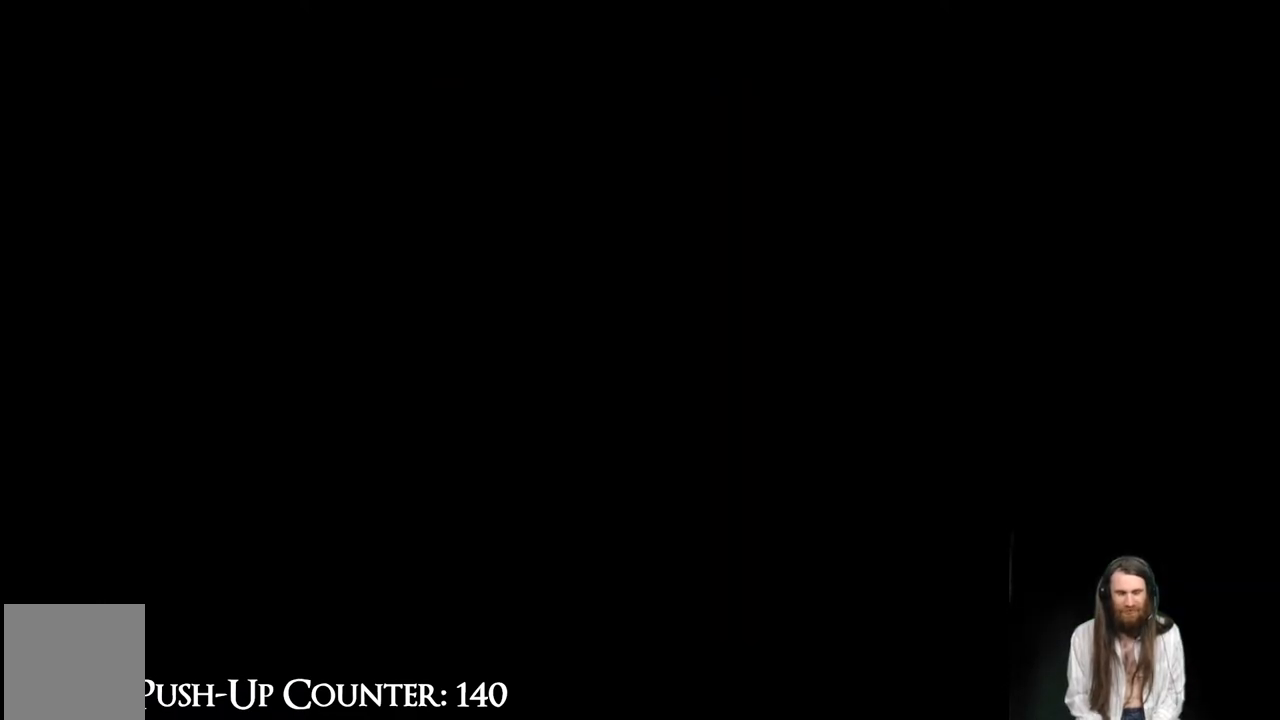
{"buttons": [], "left_stick": "center", "right_stick": "center", "events": []}
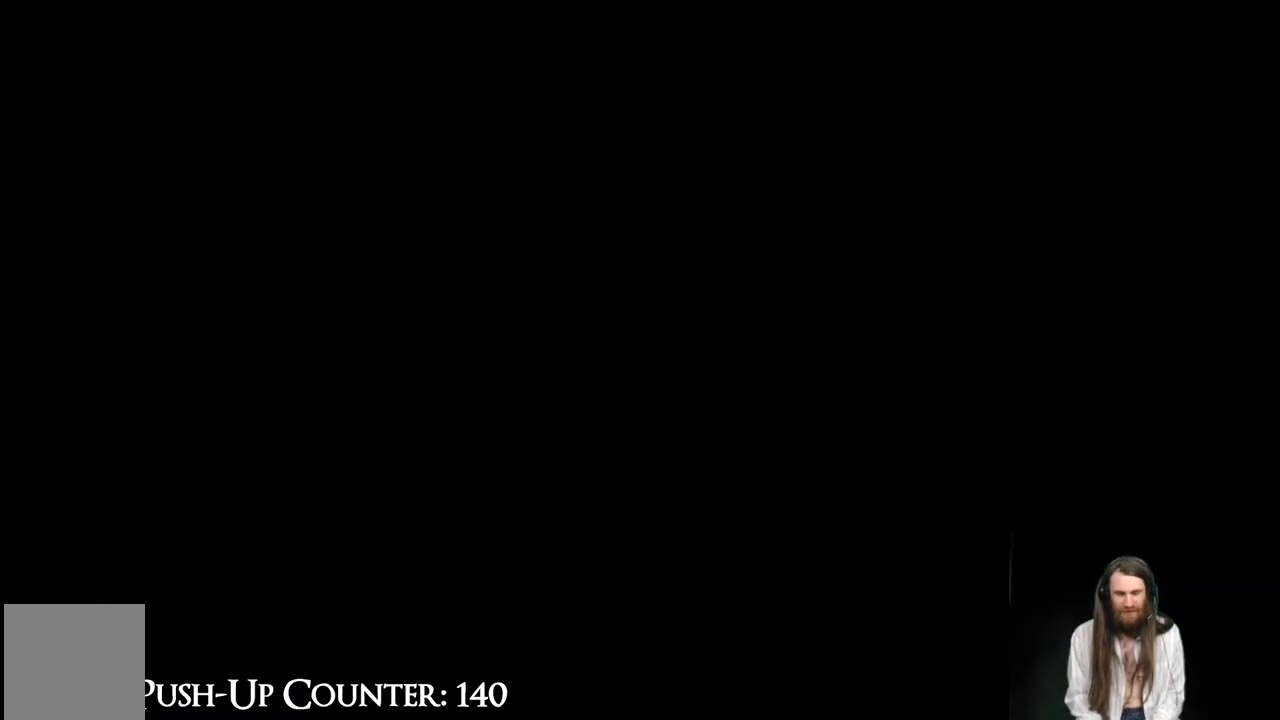
{"buttons": [], "left_stick": "center", "right_stick": "center", "events": []}
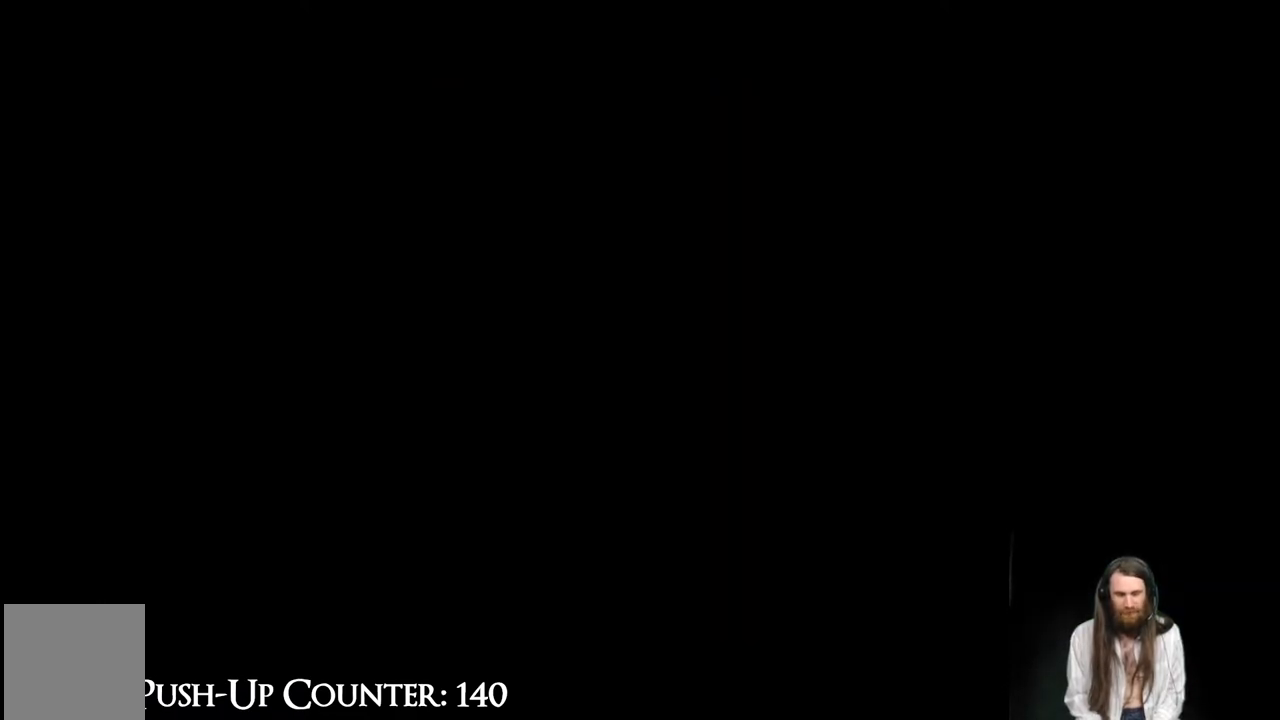
{"buttons": [], "left_stick": "center", "right_stick": "center", "events": []}
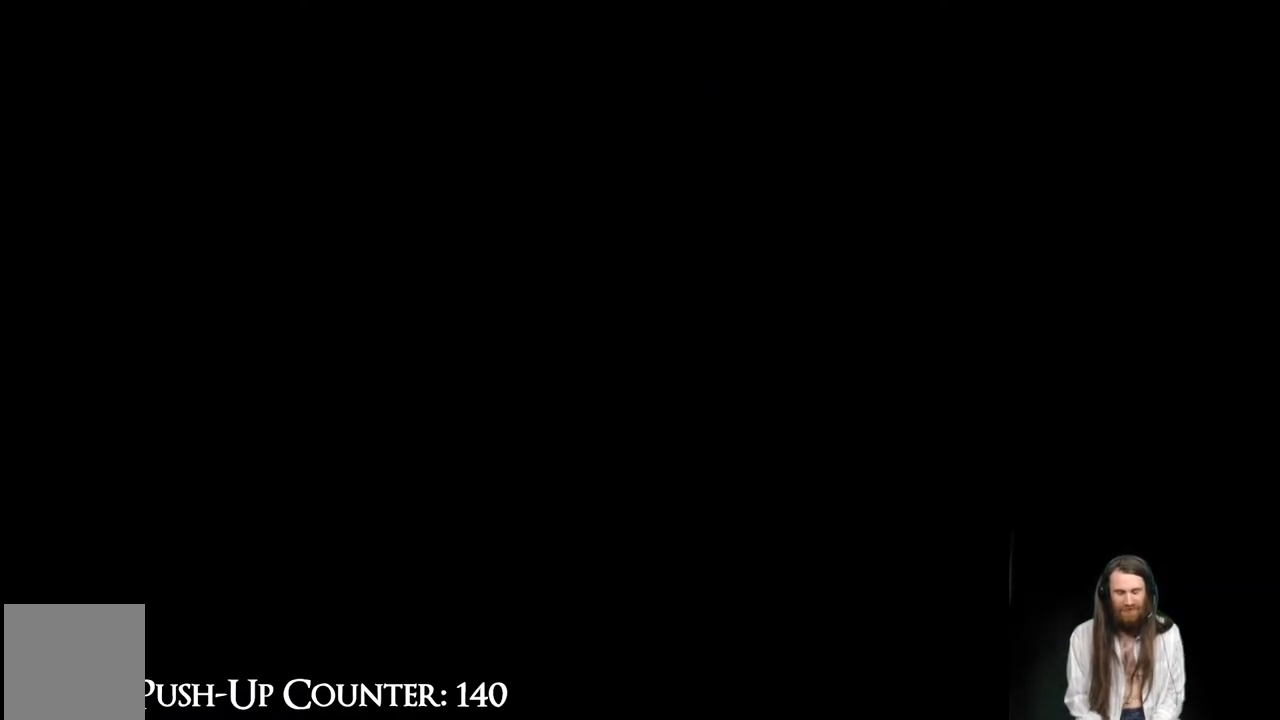
{"buttons": [], "left_stick": "center", "right_stick": "center", "events": []}
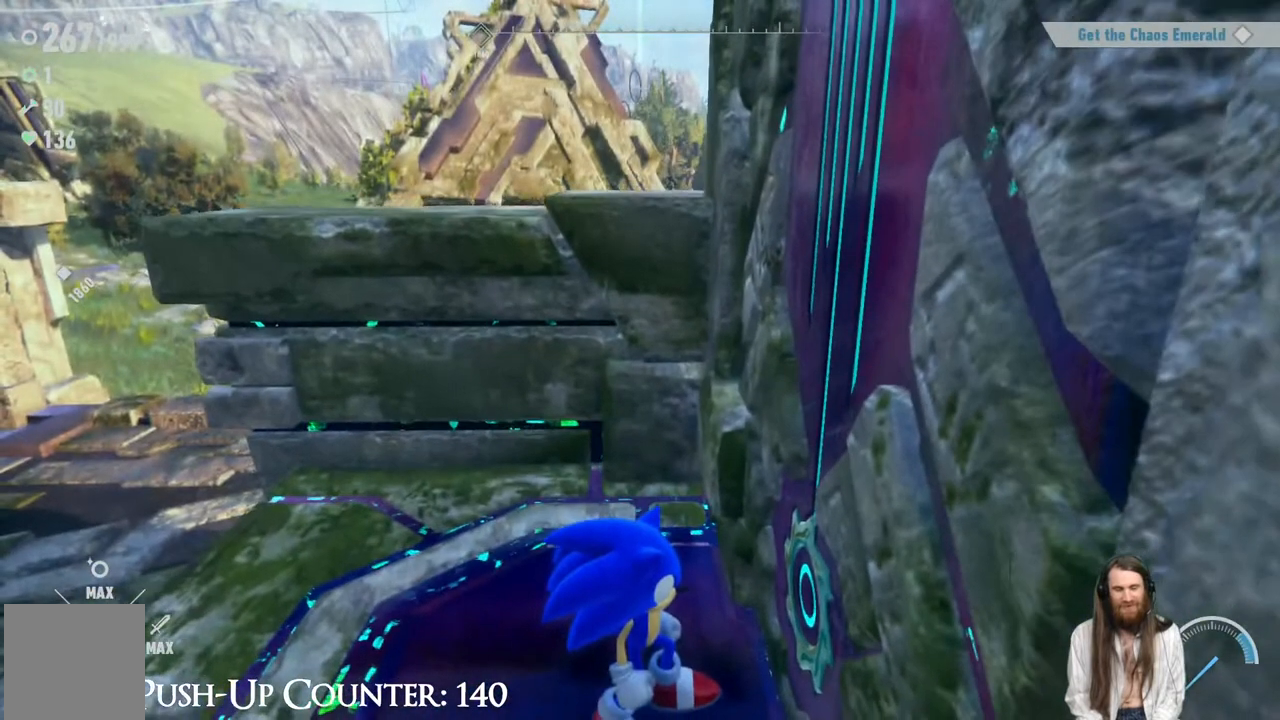
{"buttons": [], "left_stick": "center", "right_stick": "left", "events": [[417, "right_stick", "left"]]}
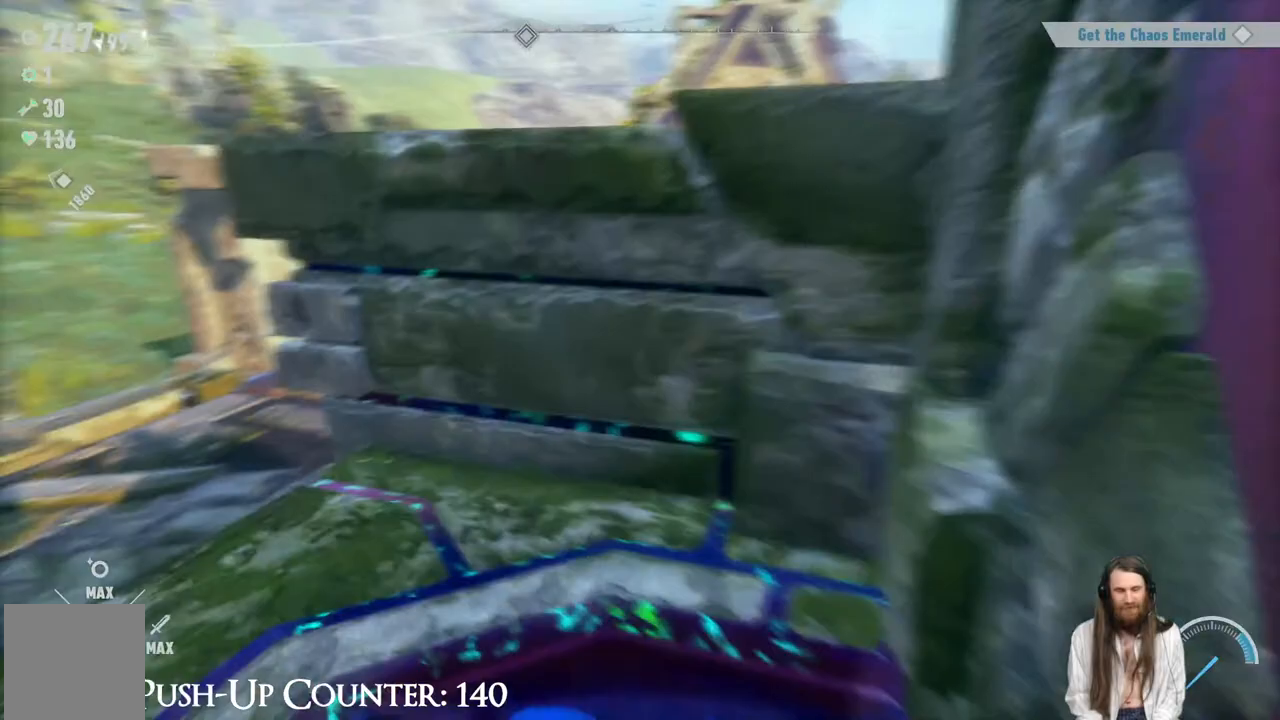
{"buttons": [], "left_stick": "up-left", "right_stick": "center", "events": [[317, "right_stick", "center"], [383, "left_stick", "up-left"]]}
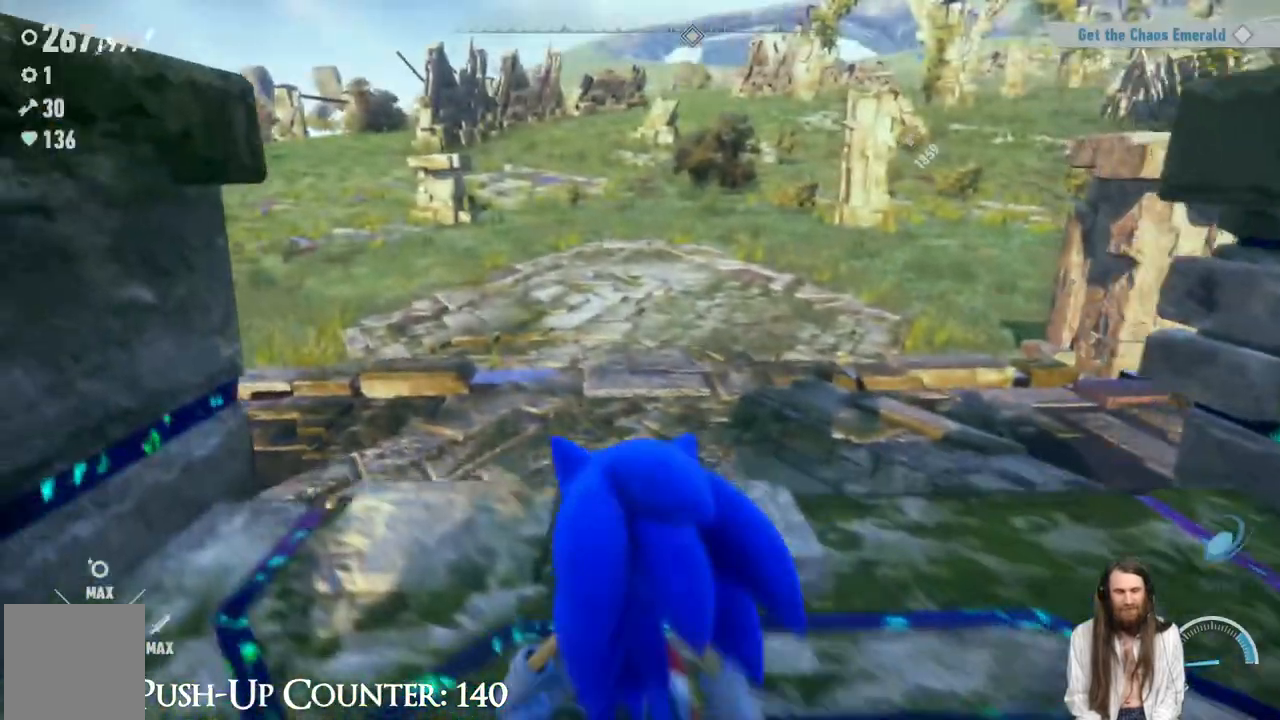
{"buttons": ["A"], "left_stick": "up", "right_stick": "center", "events": [[117, "A", "down"], [117, "left_stick", "up"]]}
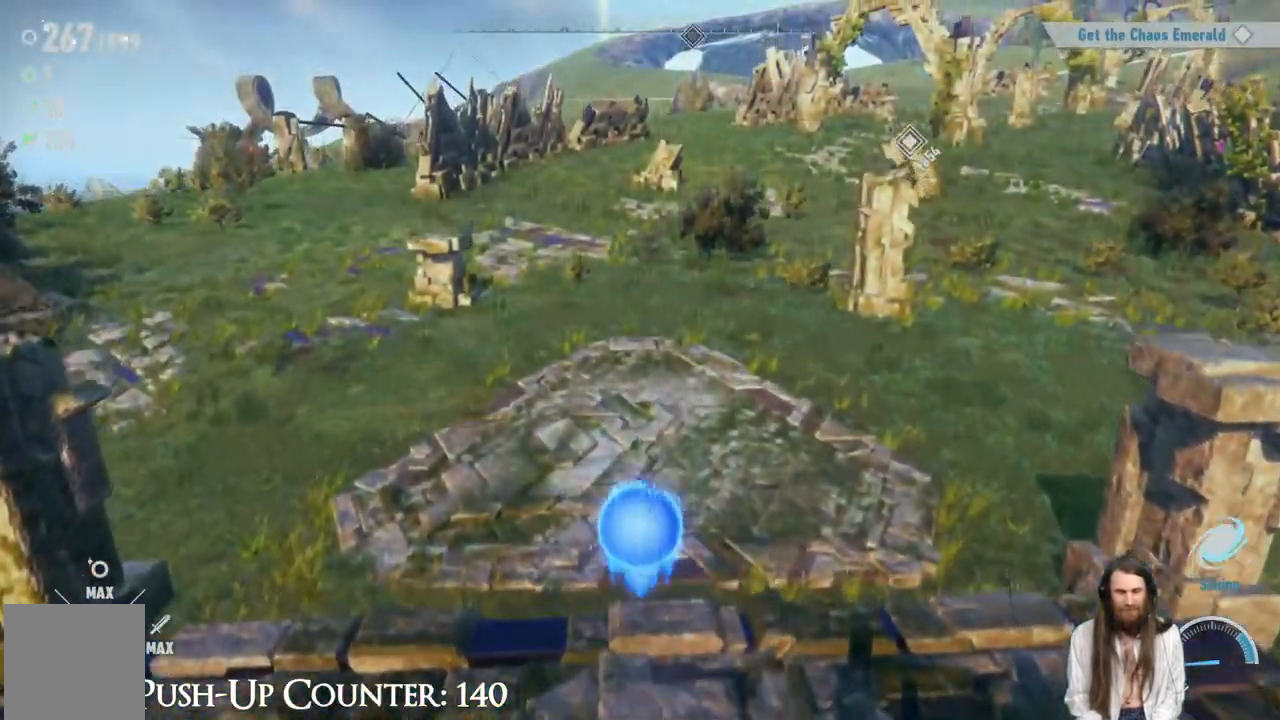
{"buttons": [], "left_stick": "up", "right_stick": "center", "events": [[367, "A", "up"]]}
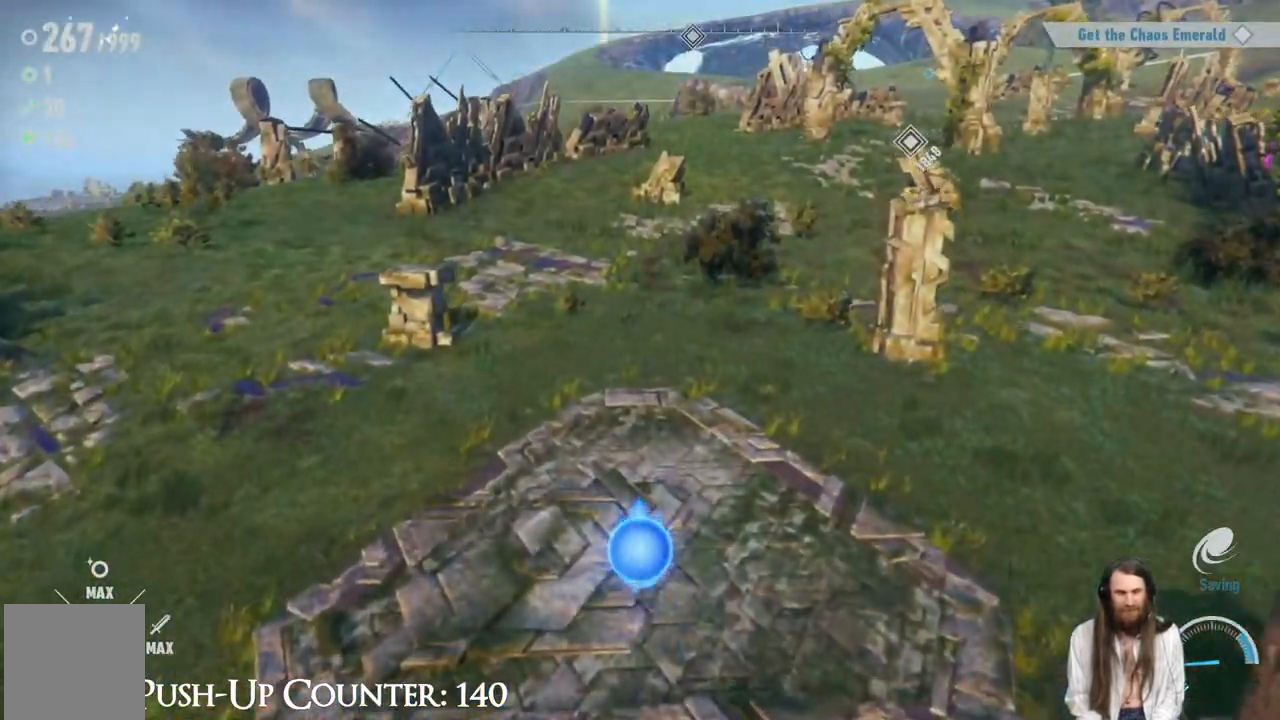
{"buttons": [], "left_stick": "up", "right_stick": "center", "events": []}
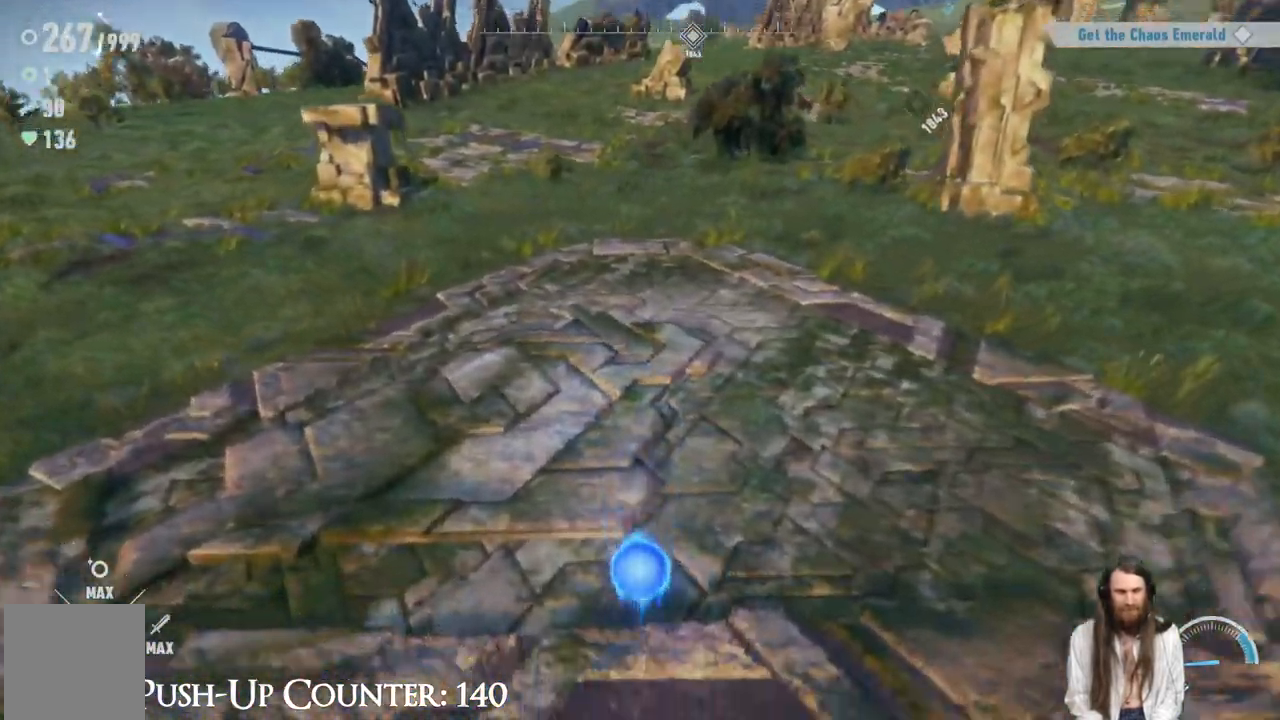
{"buttons": [], "left_stick": "up-right", "right_stick": "left", "events": [[283, "right_stick", "left"], [400, "left_stick", "up-right"]]}
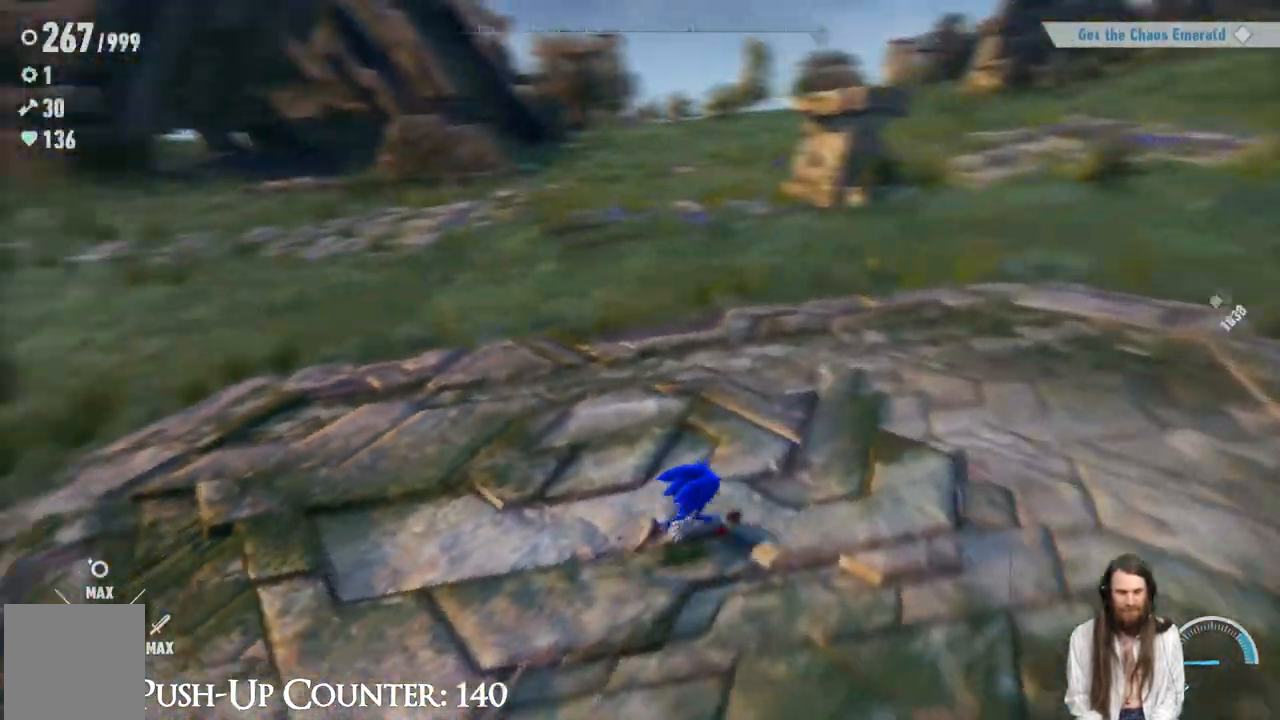
{"buttons": [], "left_stick": "down", "right_stick": "center", "events": [[33, "left_stick", "right"], [250, "left_stick", "center"], [467, "right_stick", "center"], [500, "left_stick", "down"]]}
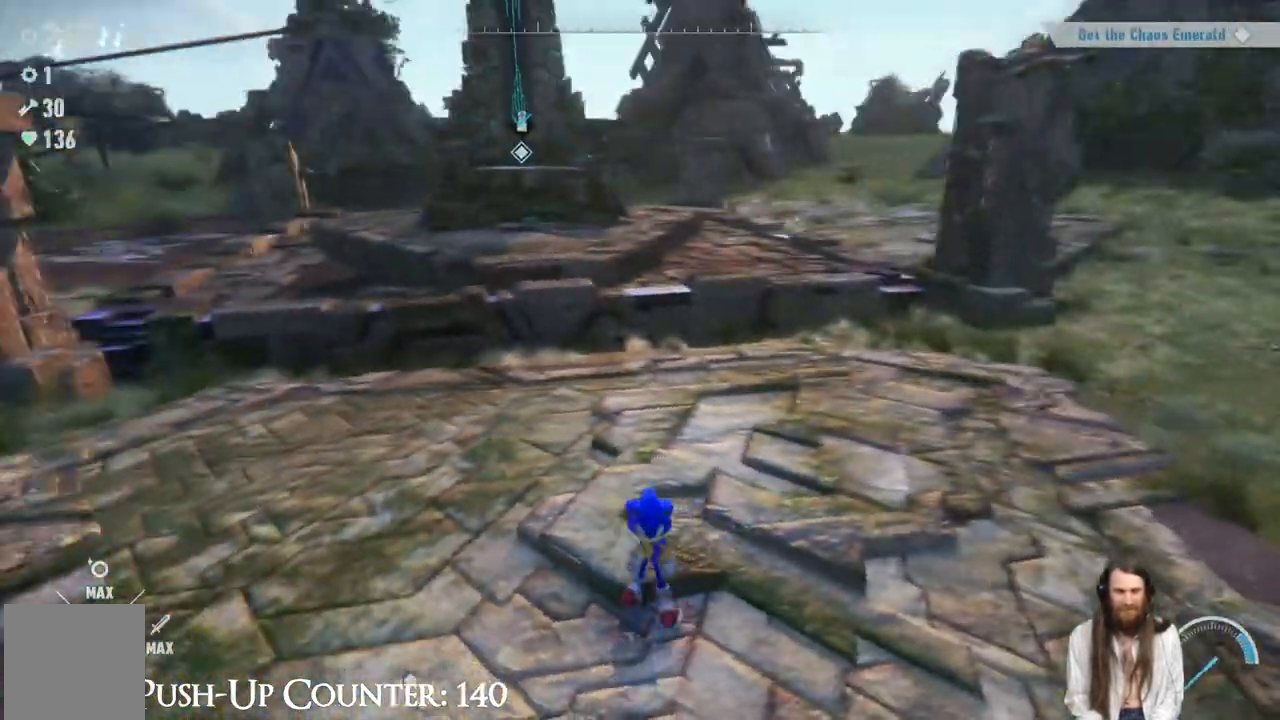
{"buttons": [], "left_stick": "up", "right_stick": "center", "events": [[50, "left_stick", "down-left"], [217, "left_stick", "up-left"], [283, "left_stick", "up"]]}
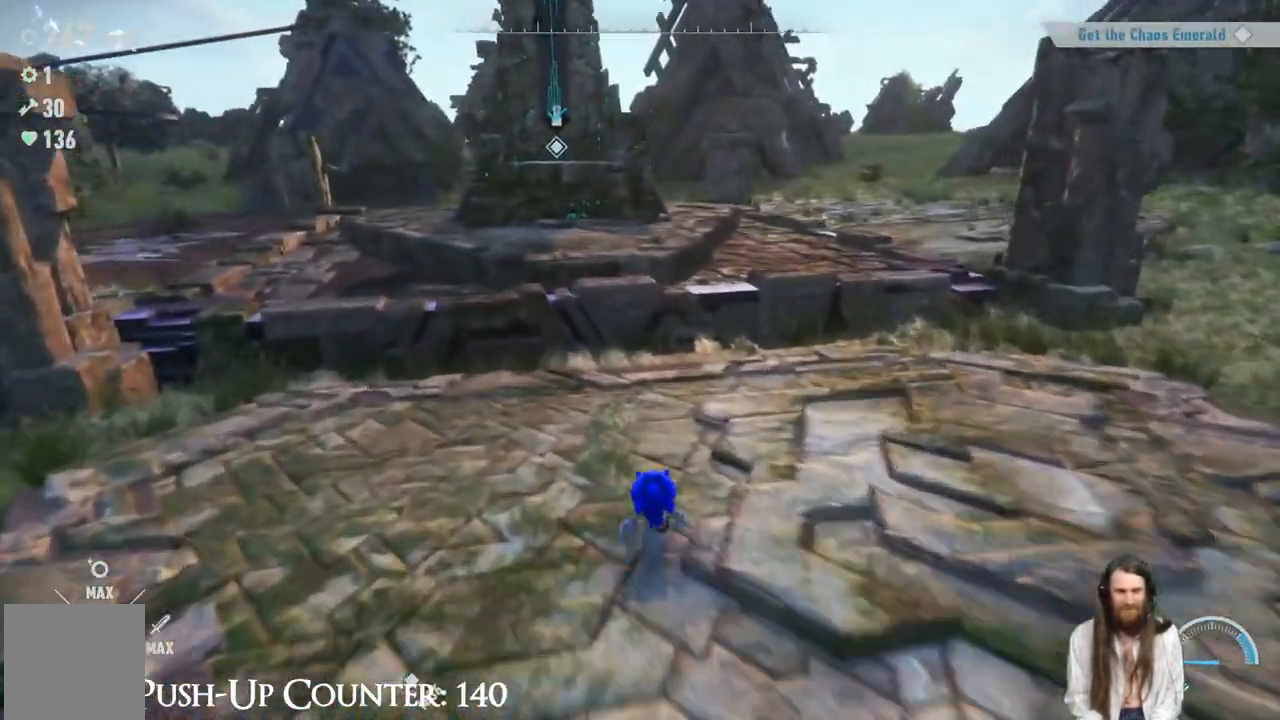
{"buttons": ["A"], "left_stick": "up", "right_stick": "center", "events": [[233, "A", "down"]]}
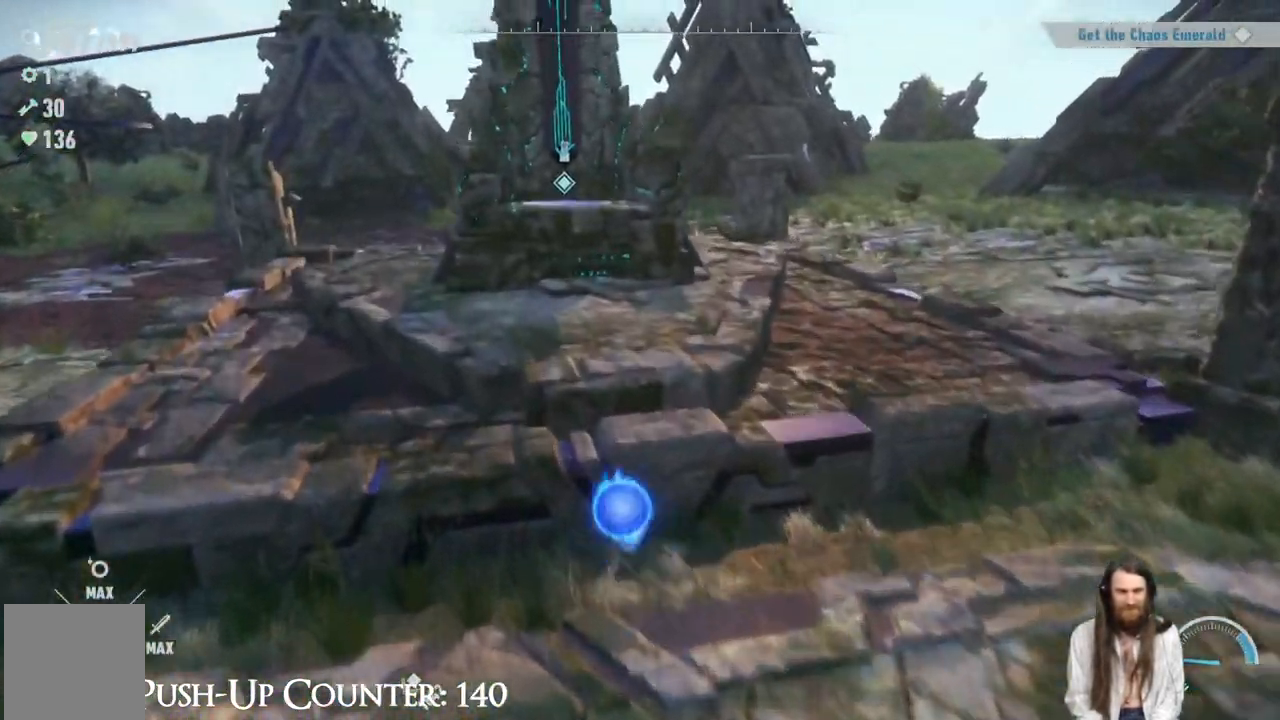
{"buttons": [], "left_stick": "center", "right_stick": "center", "events": [[417, "A", "up"], [467, "left_stick", "center"]]}
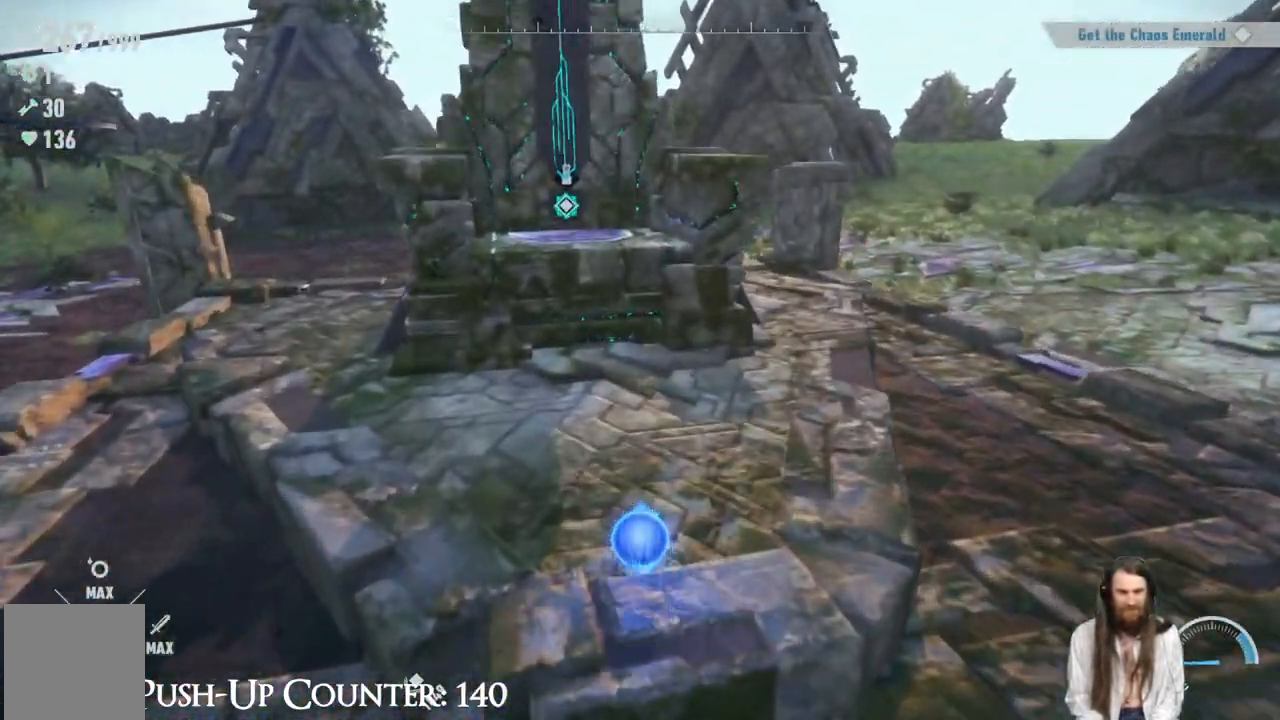
{"buttons": ["A"], "left_stick": "up", "right_stick": "center", "events": [[333, "left_stick", "up"], [383, "A", "down"]]}
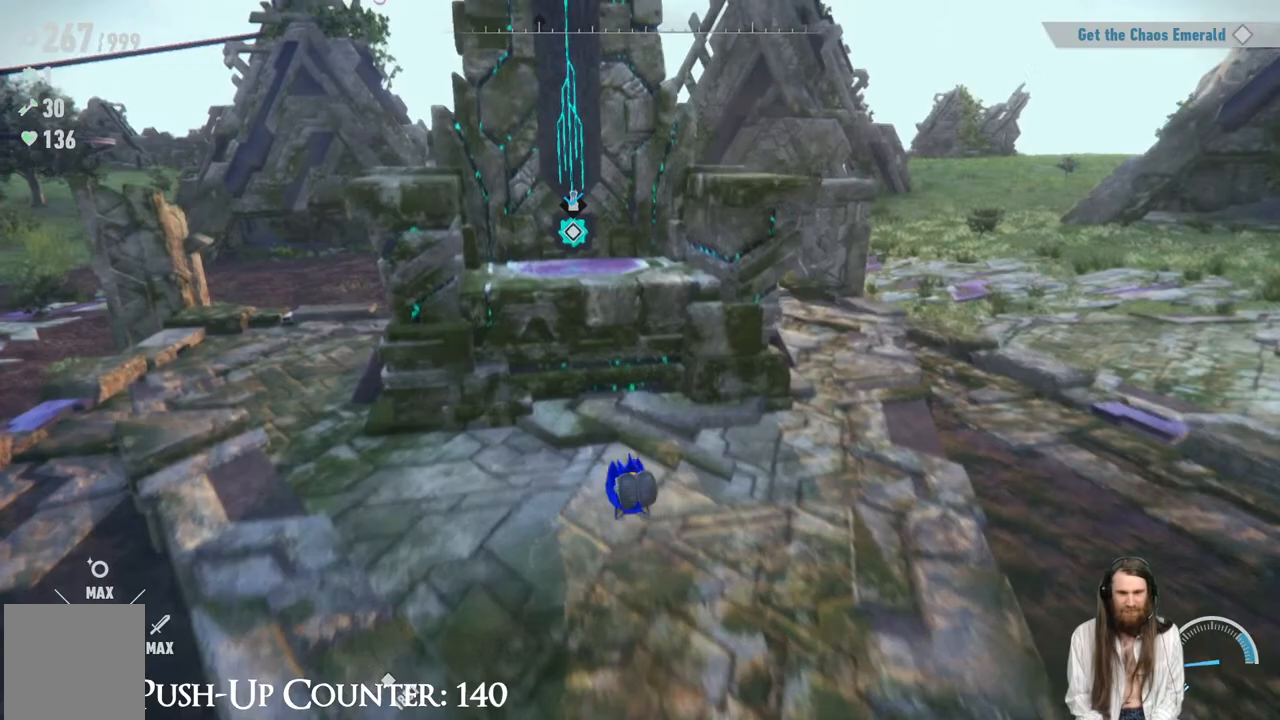
{"buttons": ["A"], "left_stick": "up-right", "right_stick": "center", "events": [[300, "left_stick", "up-right"]]}
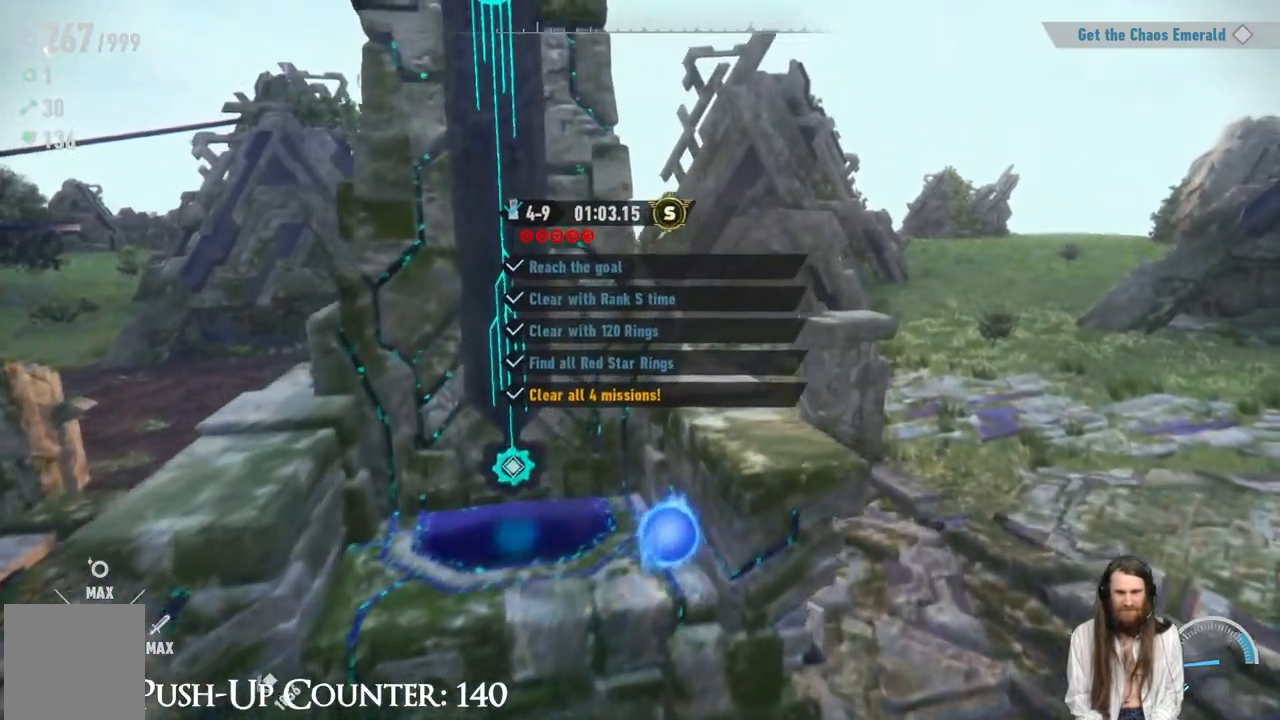
{"buttons": ["A"], "left_stick": "center", "right_stick": "center", "events": [[183, "left_stick", "center"], [200, "A", "up"], [450, "A", "down"]]}